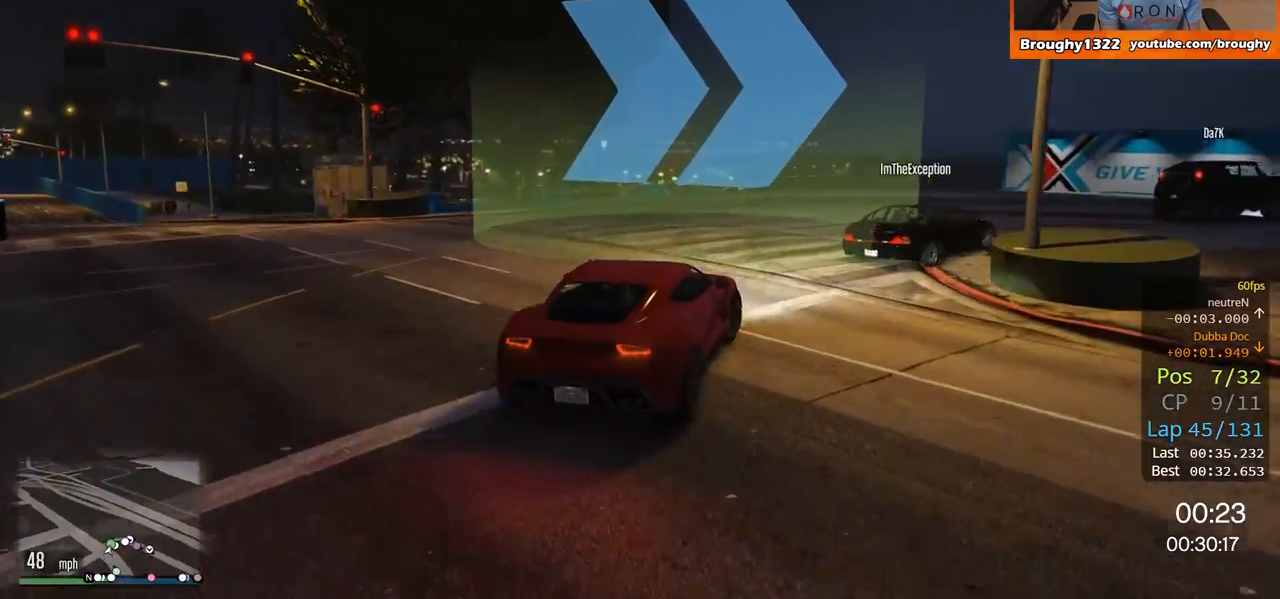
Gameplay with a controller (Xbox layout); each line is a JSON object with the inputs held at the frame after it. "events" lists button and stick changes between this image and that frame as [ms after this image, input, new state], when the widget could be followed in between.
{"buttons": ["R2"], "left_stick": "up-right", "right_stick": "center", "events": [[433, "left_stick", "up-right"], [467, "R2", "down"]]}
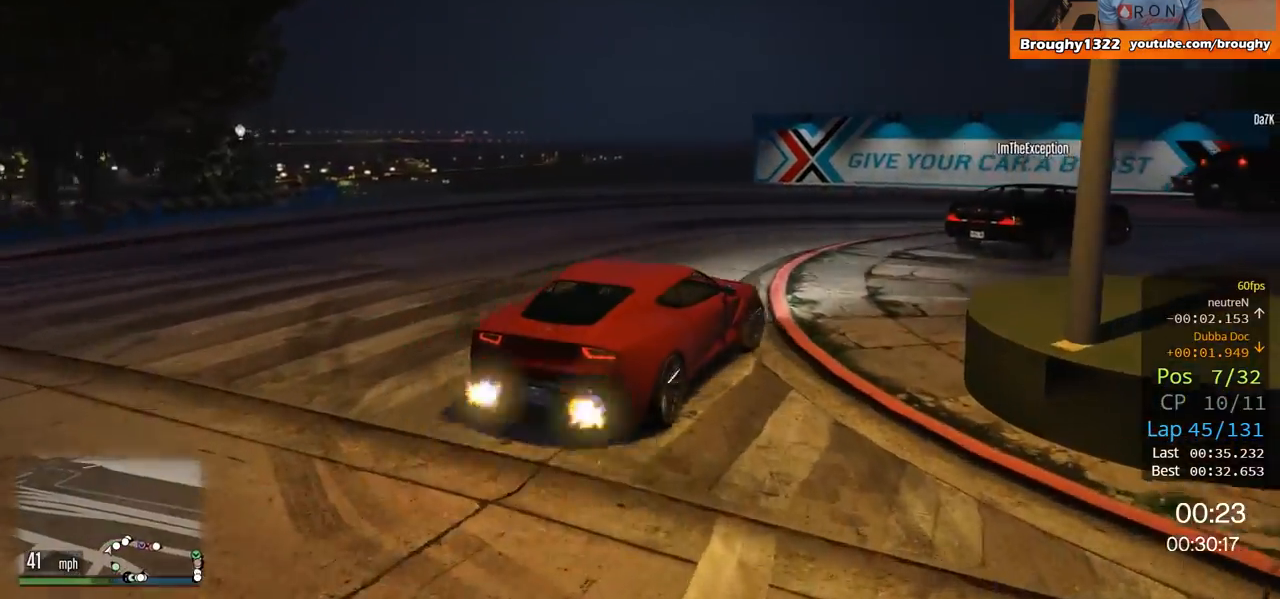
{"buttons": ["R2"], "left_stick": "right", "right_stick": "center", "events": [[67, "left_stick", "right"], [300, "R2", "up"], [367, "R2", "down"]]}
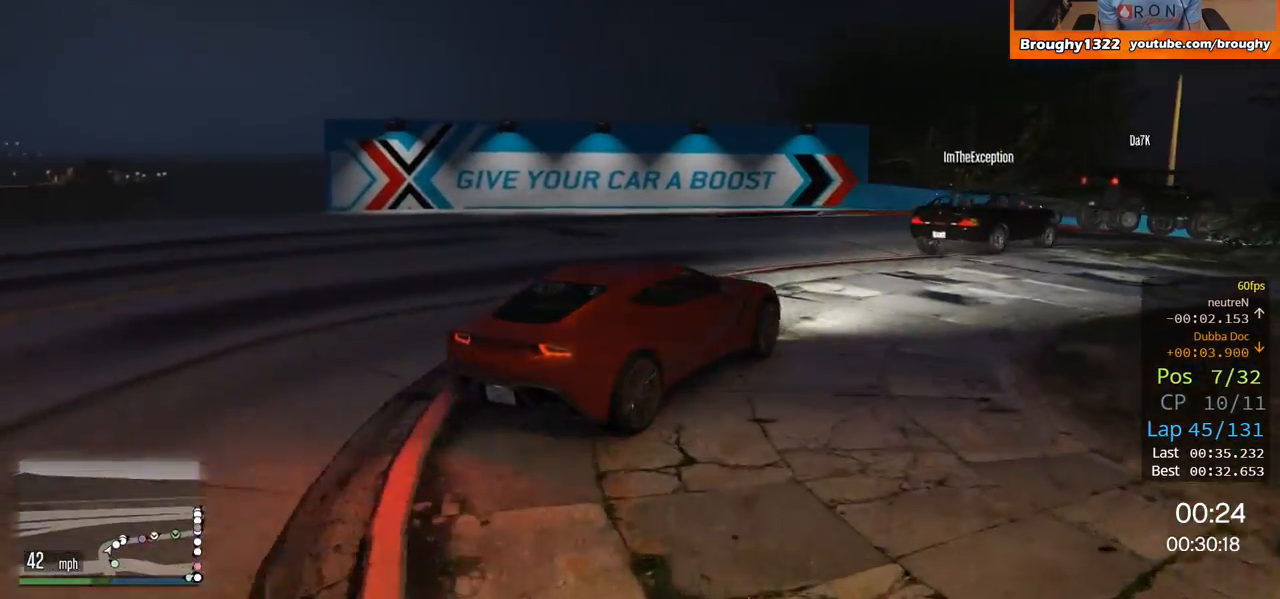
{"buttons": ["R2"], "left_stick": "center", "right_stick": "center", "events": [[500, "left_stick", "center"]]}
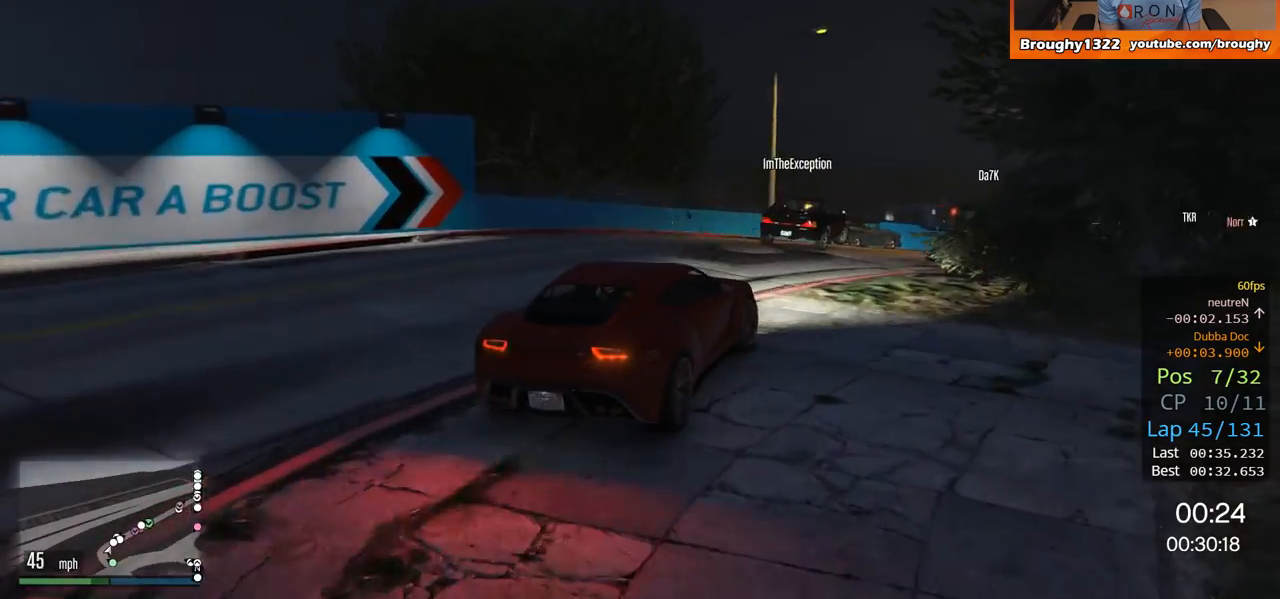
{"buttons": ["R2"], "left_stick": "center", "right_stick": "center", "events": [[133, "left_stick", "right"], [417, "left_stick", "center"]]}
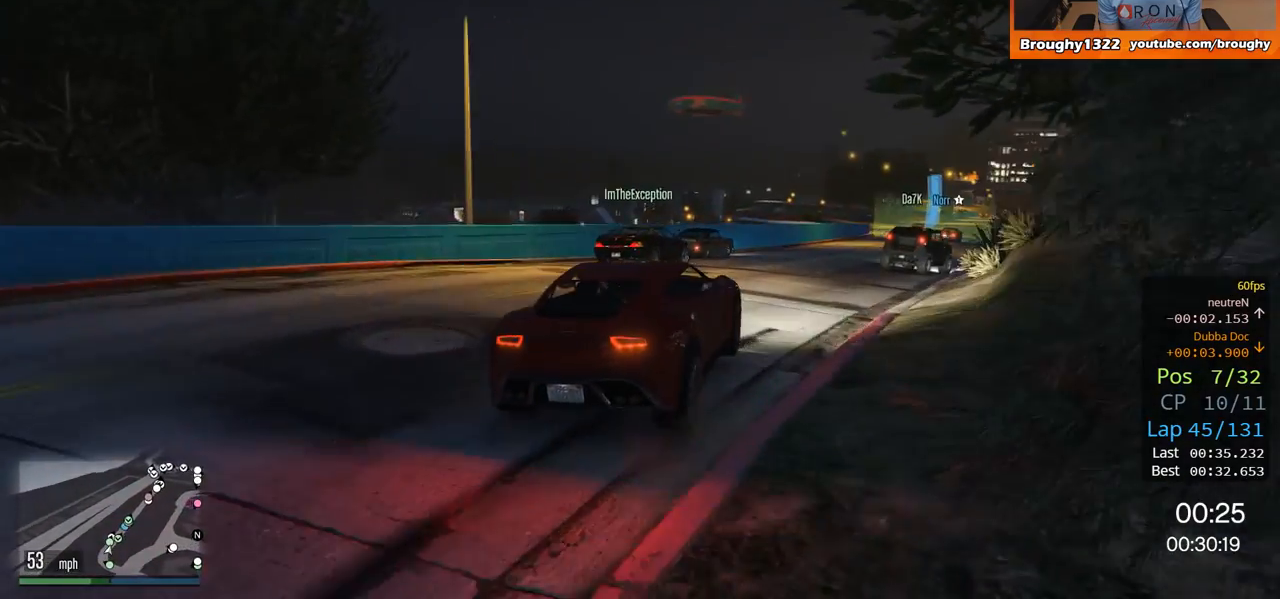
{"buttons": ["R2"], "left_stick": "center", "right_stick": "center", "events": [[333, "left_stick", "right"], [467, "left_stick", "center"]]}
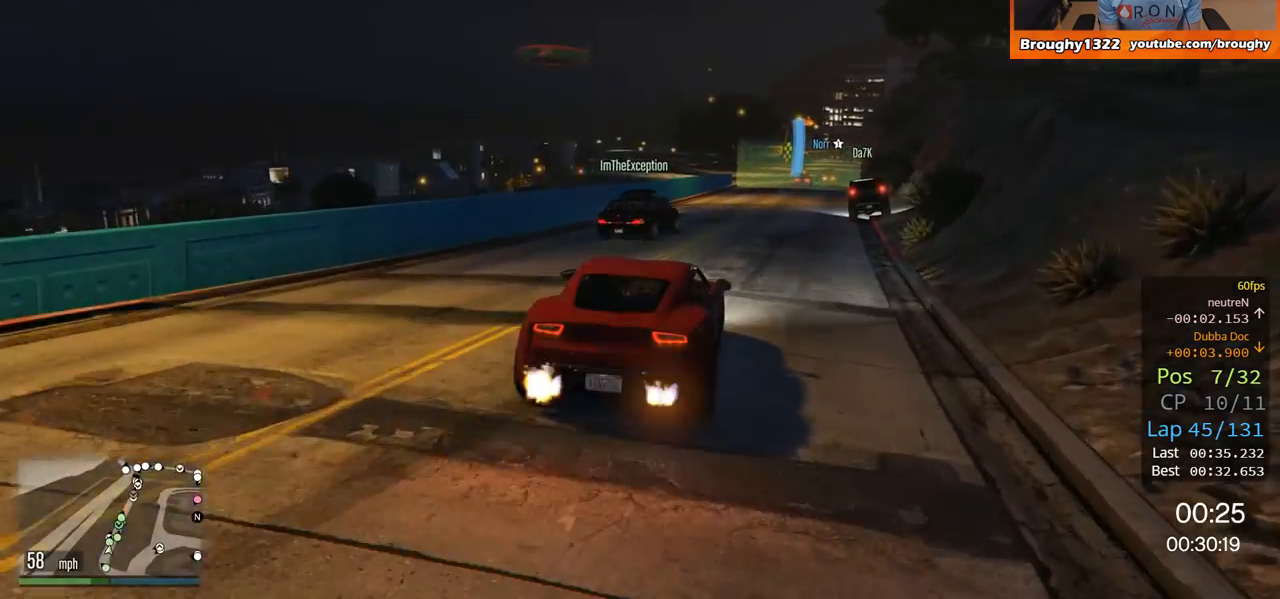
{"buttons": ["R2"], "left_stick": "center", "right_stick": "center", "events": [[100, "left_stick", "right"], [234, "left_stick", "center"]]}
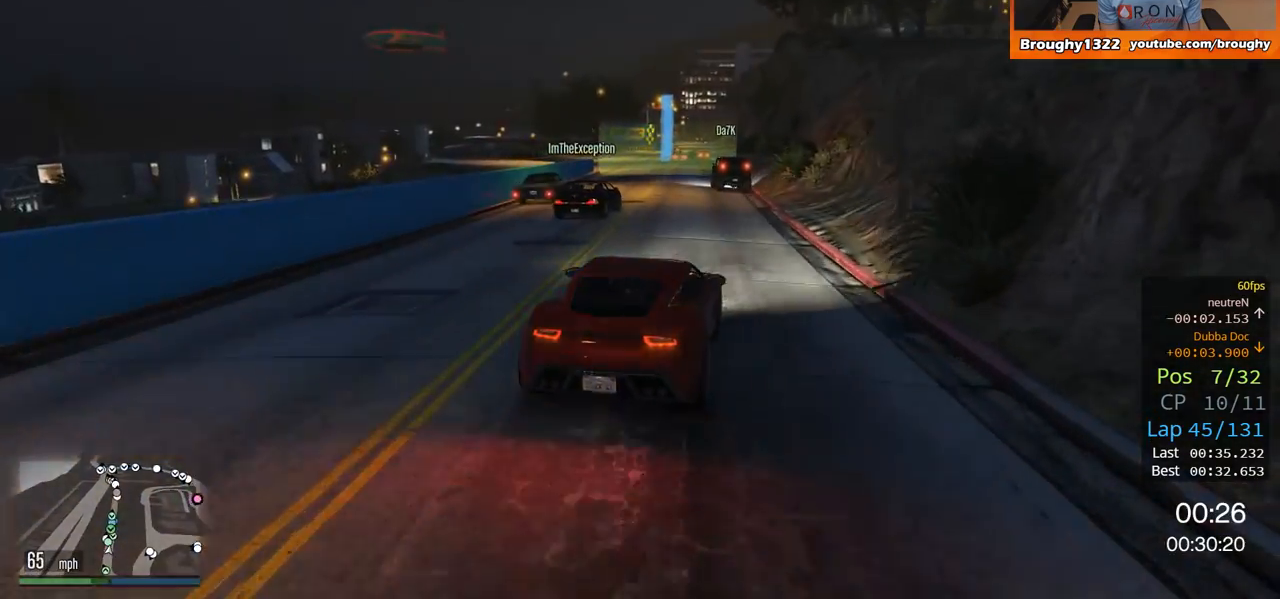
{"buttons": ["R2"], "left_stick": "center", "right_stick": "center", "events": [[33, "left_stick", "right"], [166, "left_stick", "center"]]}
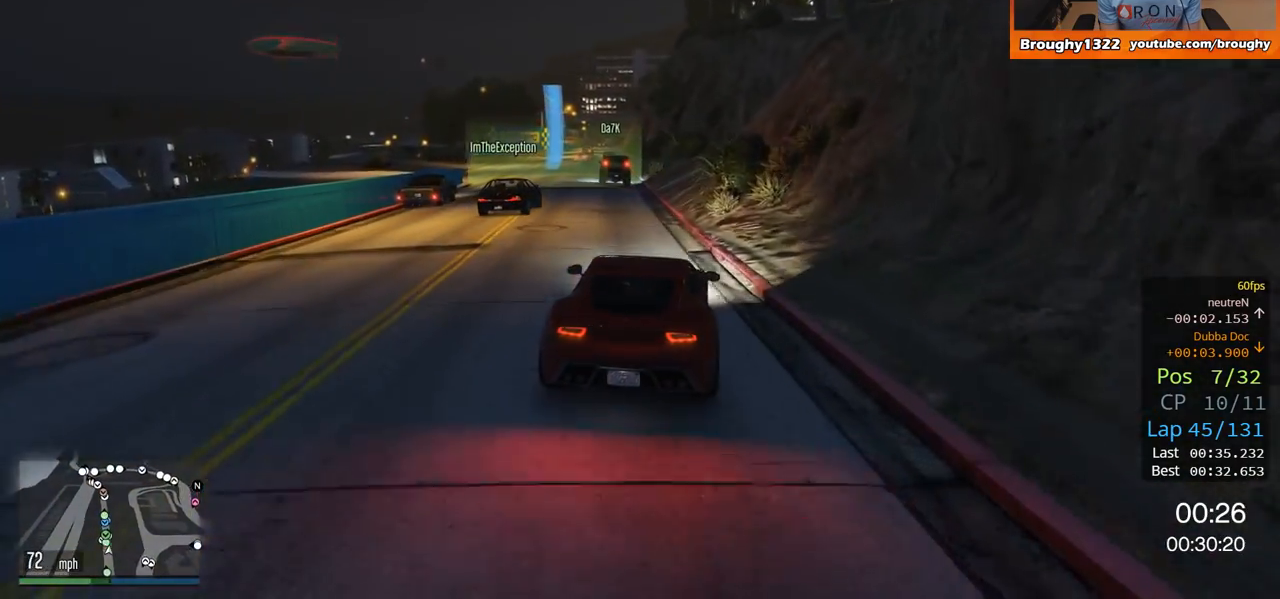
{"buttons": ["R2"], "left_stick": "center", "right_stick": "center", "events": [[33, "left_stick", "left"], [200, "left_stick", "center"], [400, "left_stick", "left"], [501, "left_stick", "center"]]}
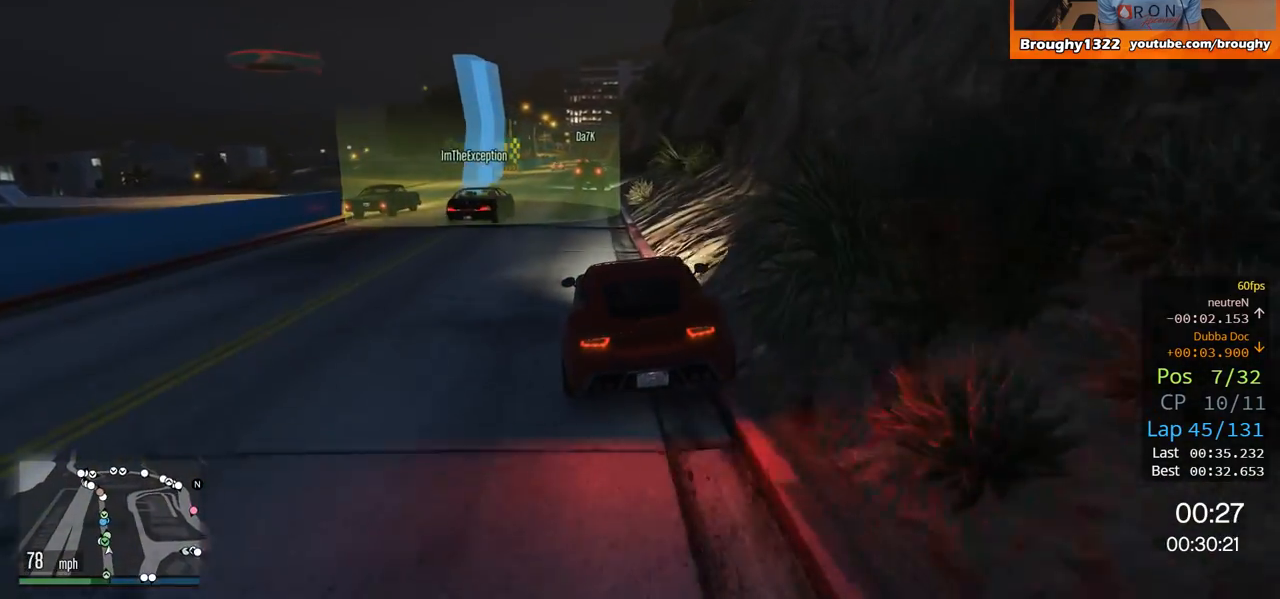
{"buttons": ["R2"], "left_stick": "center", "right_stick": "center", "events": [[300, "left_stick", "up-left"], [400, "left_stick", "center"]]}
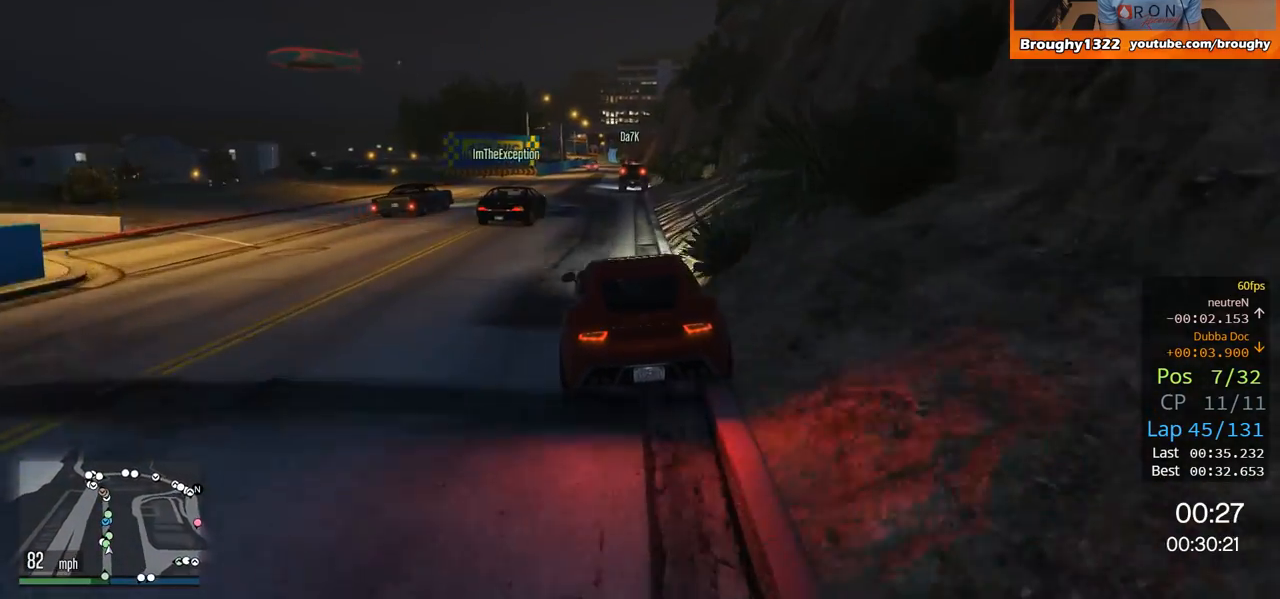
{"buttons": ["R2"], "left_stick": "center", "right_stick": "center", "events": [[184, "left_stick", "right"], [417, "left_stick", "center"]]}
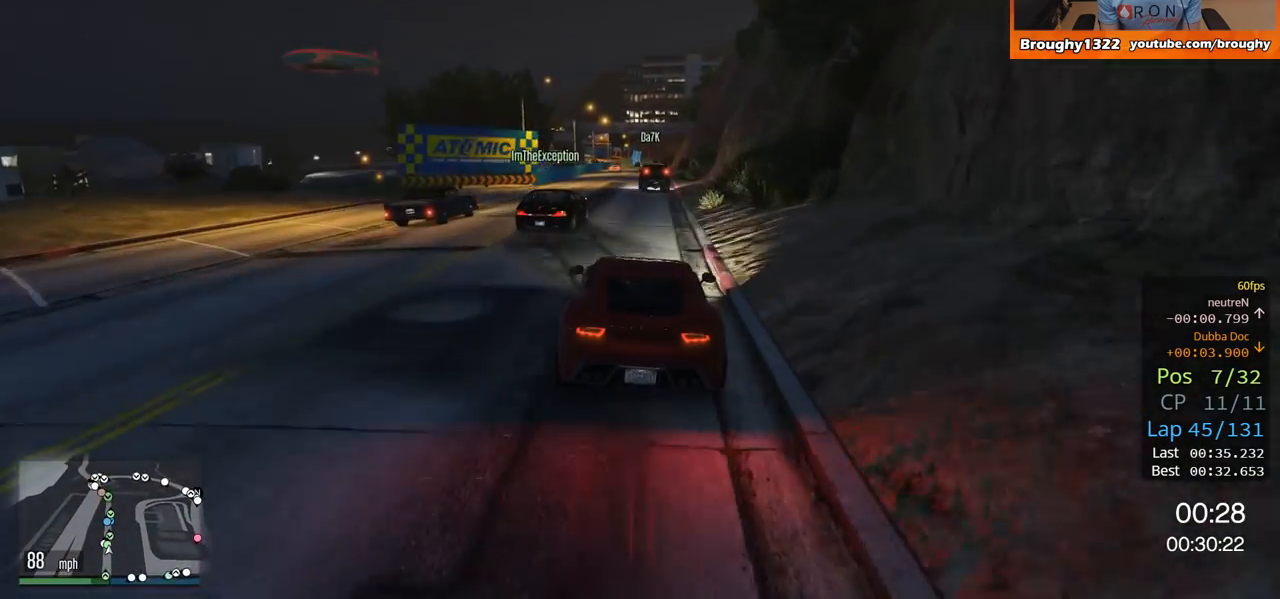
{"buttons": ["R2"], "left_stick": "center", "right_stick": "center", "events": [[17, "left_stick", "right"], [267, "left_stick", "center"]]}
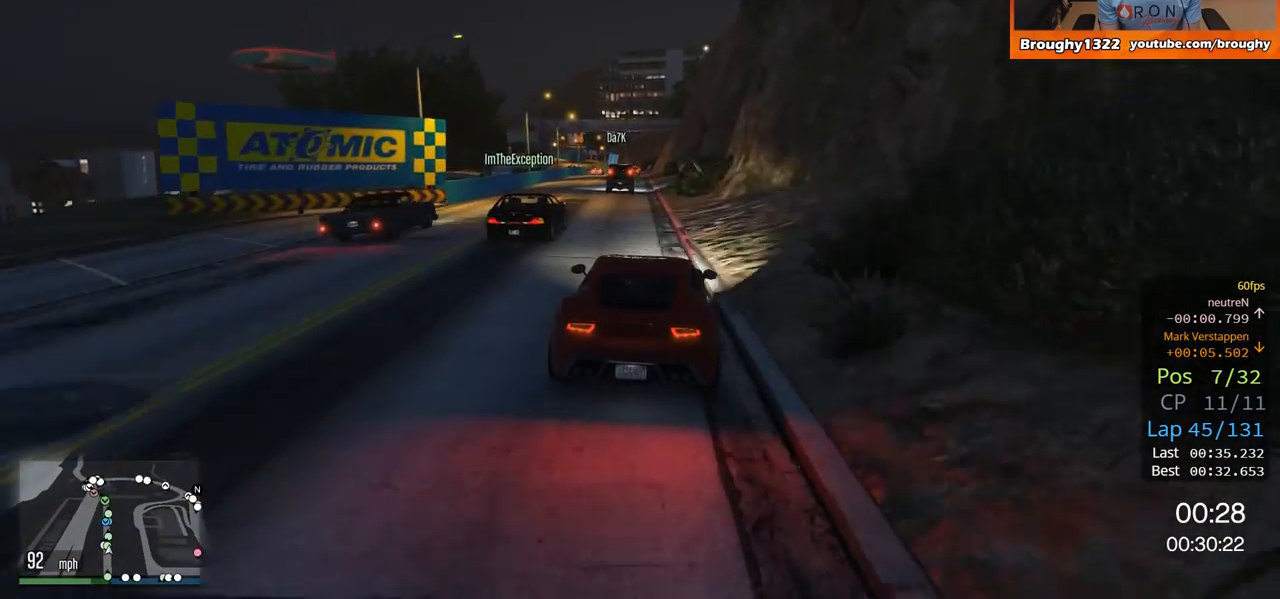
{"buttons": ["R2"], "left_stick": "center", "right_stick": "center", "events": [[150, "left_stick", "up-left"], [384, "left_stick", "center"]]}
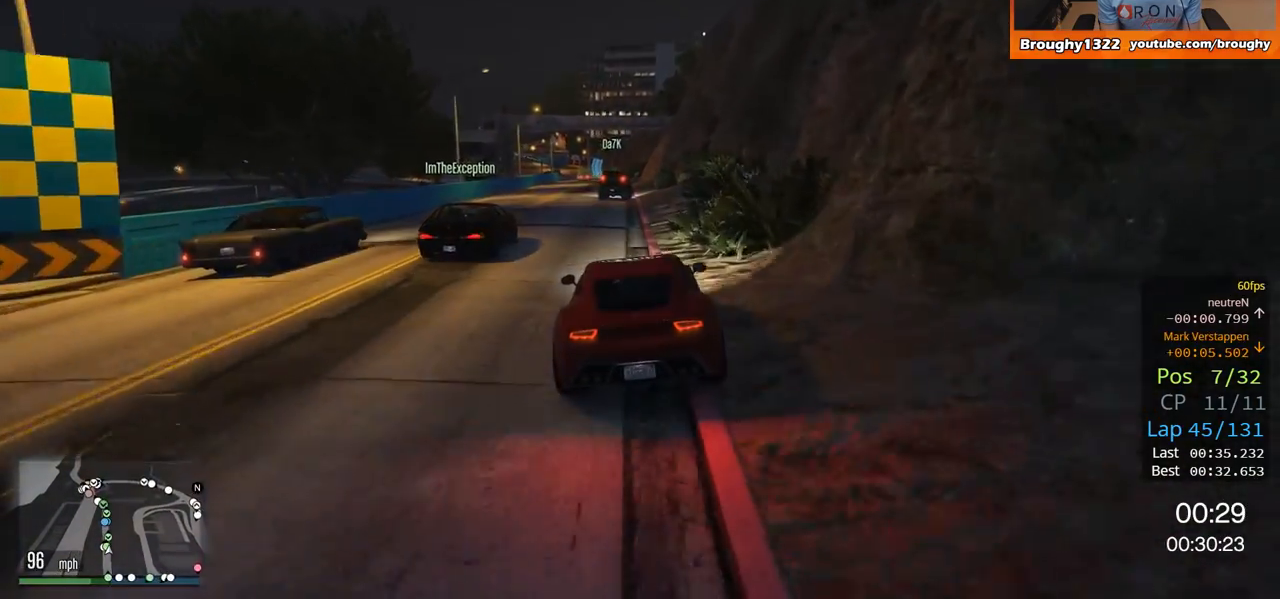
{"buttons": ["R2"], "left_stick": "center", "right_stick": "center", "events": [[384, "left_stick", "left"], [484, "left_stick", "center"]]}
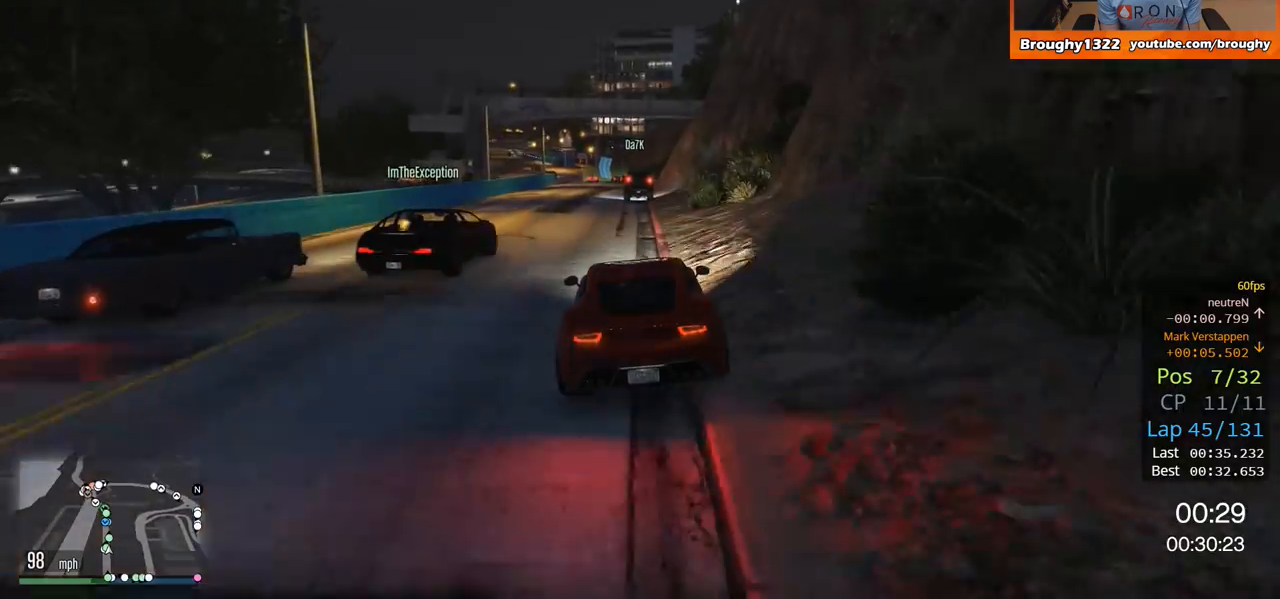
{"buttons": ["R2"], "left_stick": "center", "right_stick": "center", "events": [[201, "left_stick", "right"], [317, "left_stick", "center"]]}
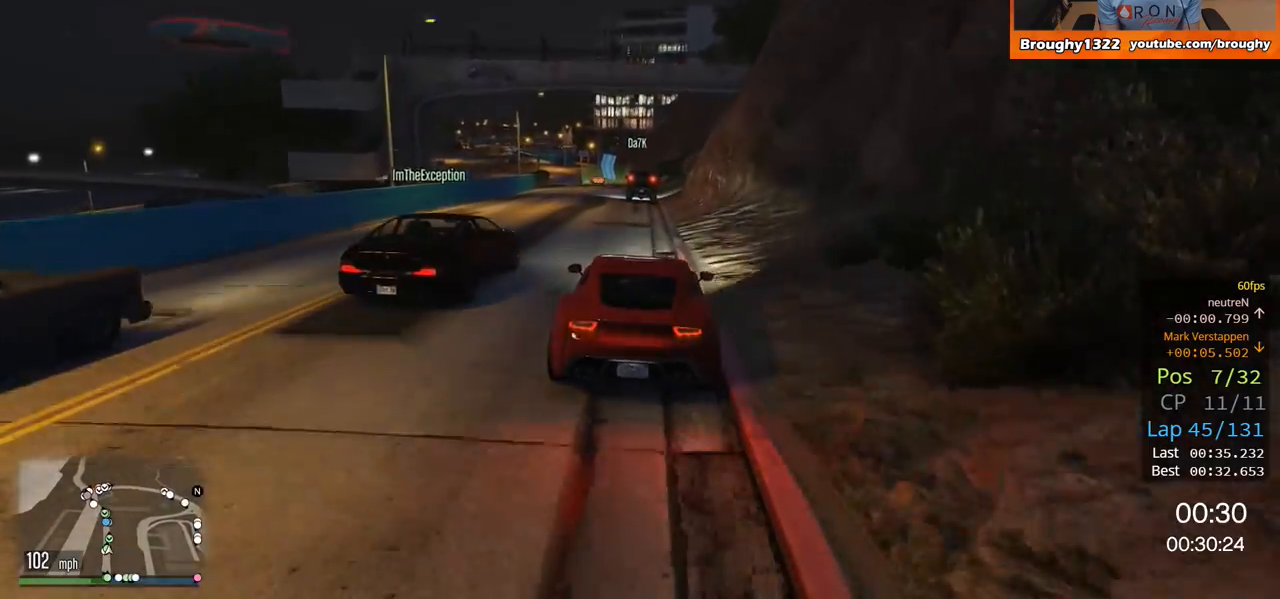
{"buttons": ["R2"], "left_stick": "left", "right_stick": "center", "events": [[67, "left_stick", "right"], [183, "left_stick", "center"], [350, "left_stick", "left"]]}
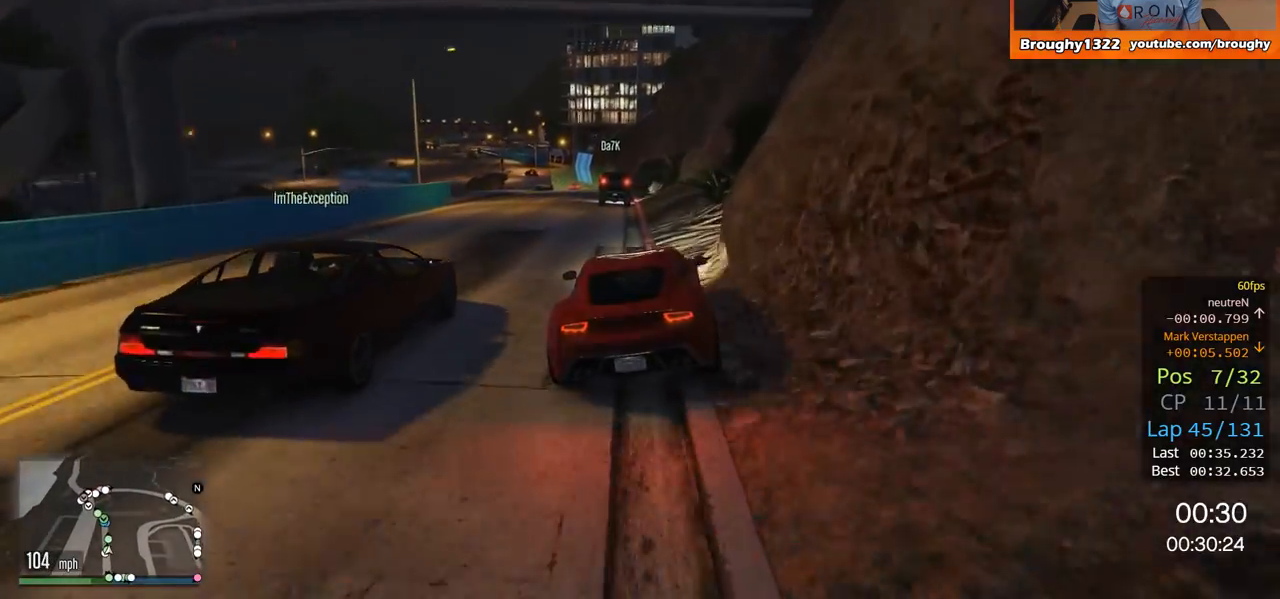
{"buttons": ["R2"], "left_stick": "center", "right_stick": "center", "events": [[50, "left_stick", "center"], [184, "left_stick", "left"], [334, "left_stick", "center"]]}
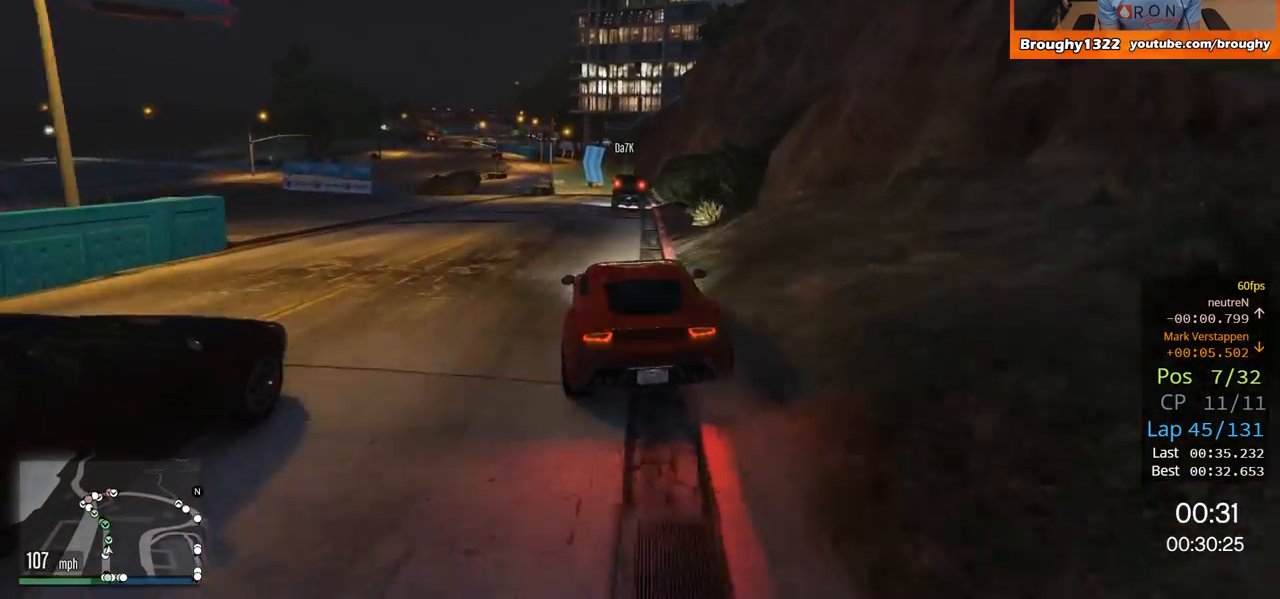
{"buttons": ["R2"], "left_stick": "left", "right_stick": "center", "events": [[67, "left_stick", "right"], [200, "left_stick", "center"], [467, "left_stick", "left"]]}
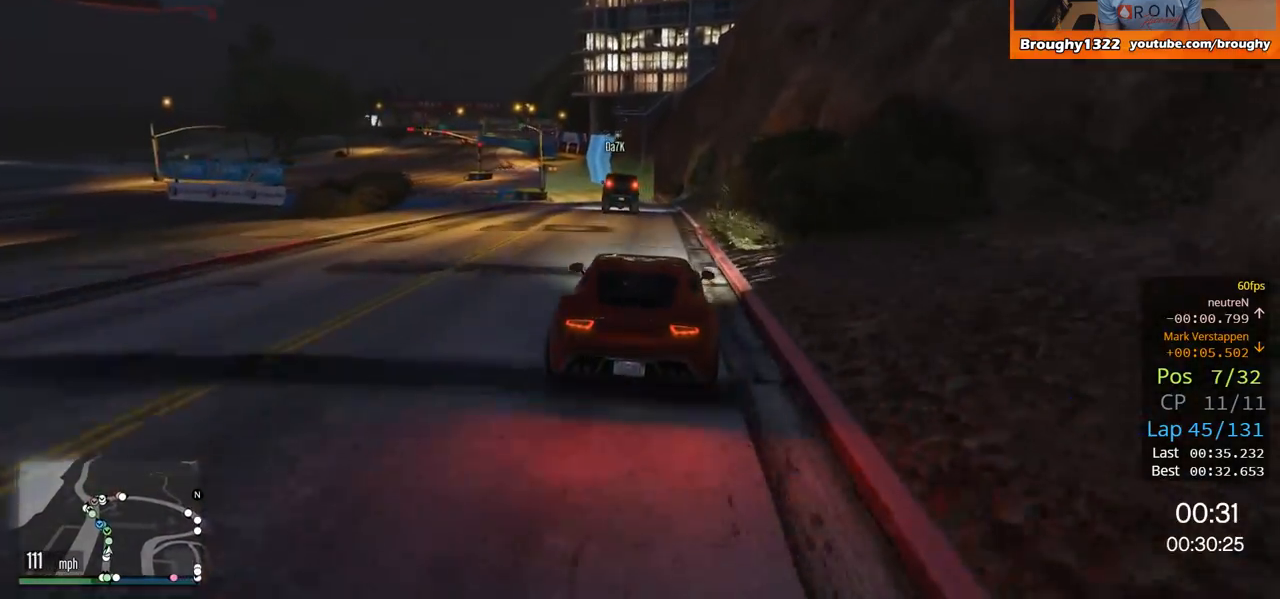
{"buttons": ["R2"], "left_stick": "center", "right_stick": "center", "events": [[134, "left_stick", "center"], [234, "left_stick", "left"], [434, "left_stick", "center"]]}
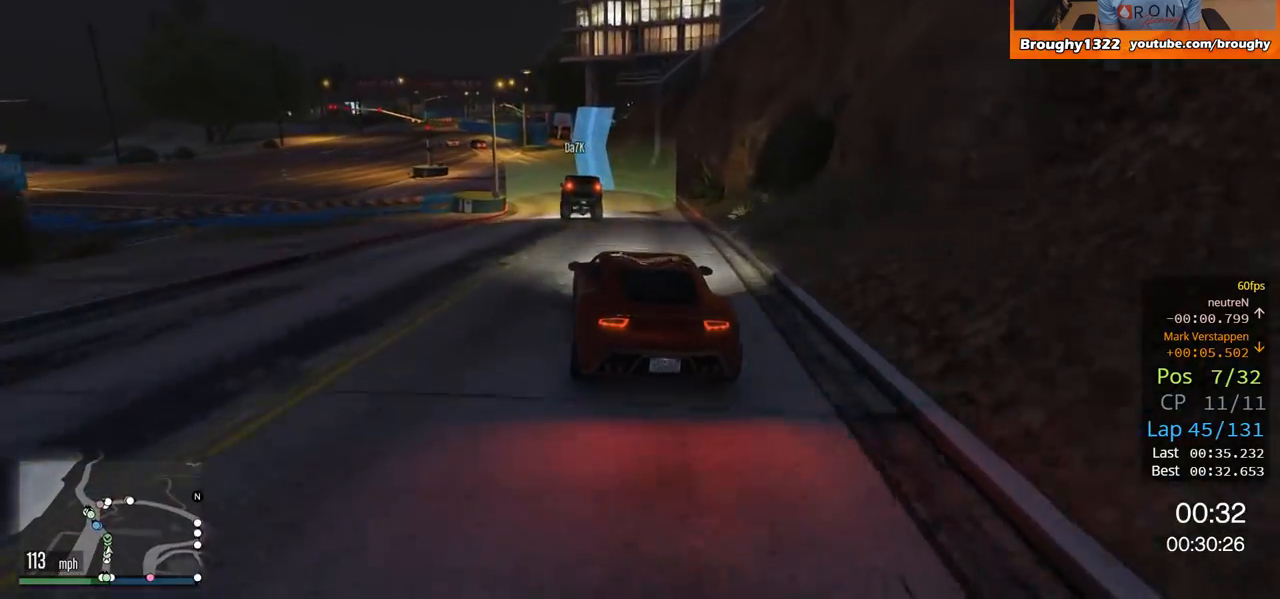
{"buttons": ["R2"], "left_stick": "center", "right_stick": "center", "events": [[67, "left_stick", "up-left"], [200, "left_stick", "center"], [267, "left_stick", "left"], [467, "left_stick", "center"]]}
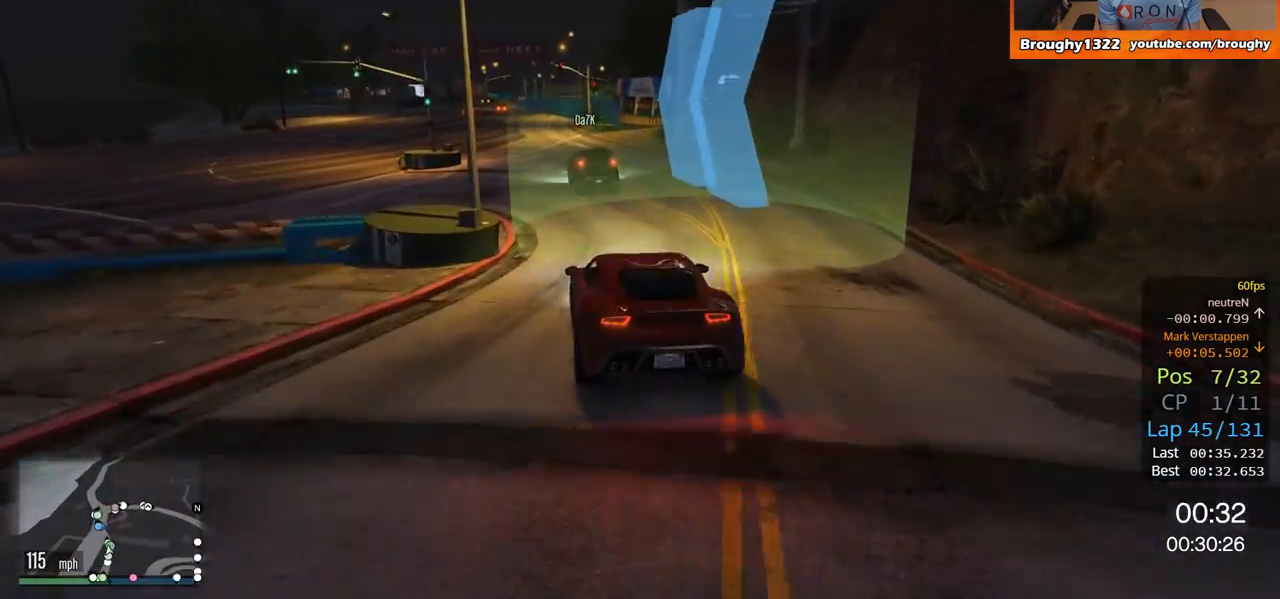
{"buttons": [], "left_stick": "center", "right_stick": "center", "events": [[134, "left_stick", "left"], [301, "left_stick", "center"], [334, "R2", "up"]]}
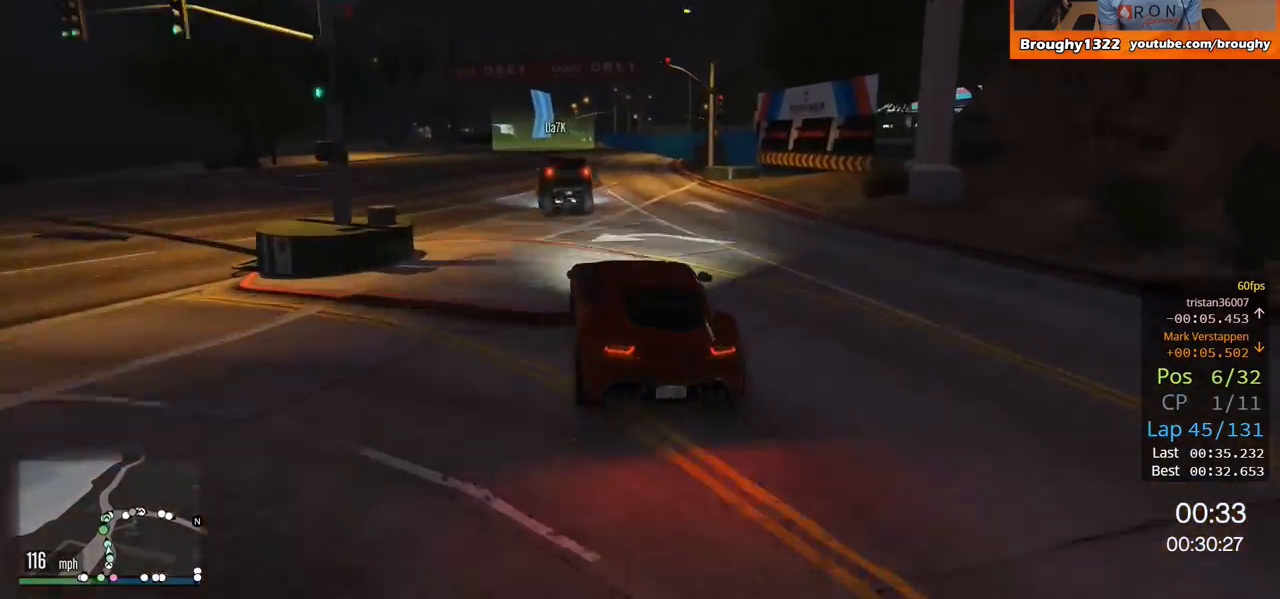
{"buttons": ["R2"], "left_stick": "left", "right_stick": "center", "events": [[33, "left_stick", "left"], [167, "left_stick", "center"], [467, "R2", "down"], [467, "left_stick", "left"]]}